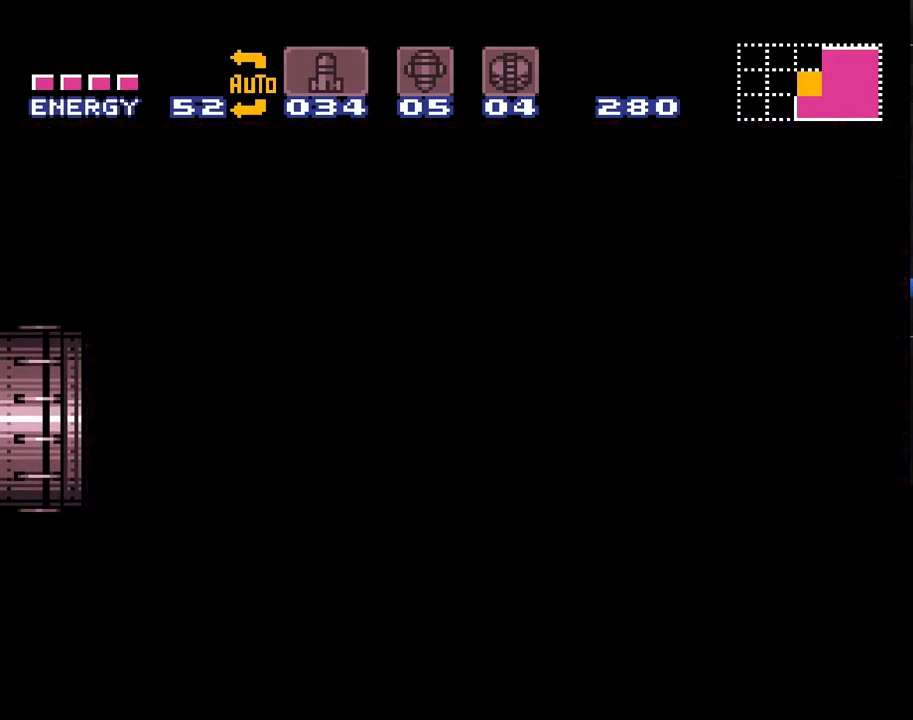
Gameplay with a controller (Nintendo layout); each line is a JSON object with the inputs held at the frame after it. "events" lists button and stick changes between this image and that frame as [ms after this image, input, new state], when the widget could be followed in between. Not read: L1 L3 R1 R3.
{"buttons": ["A", "DPAD_LEFT"], "events": []}
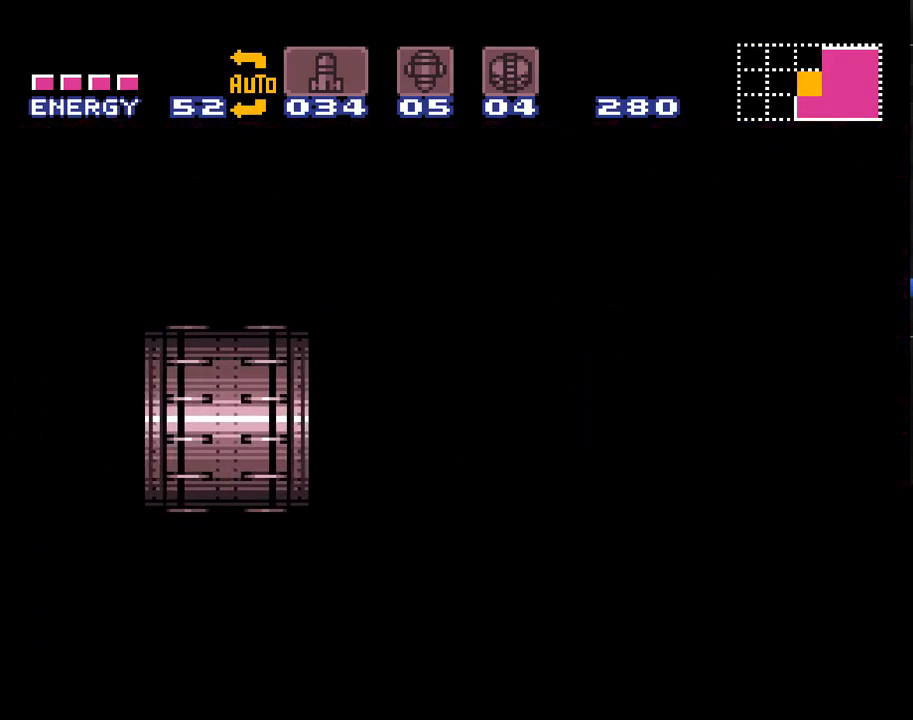
{"buttons": ["A", "DPAD_LEFT"], "events": []}
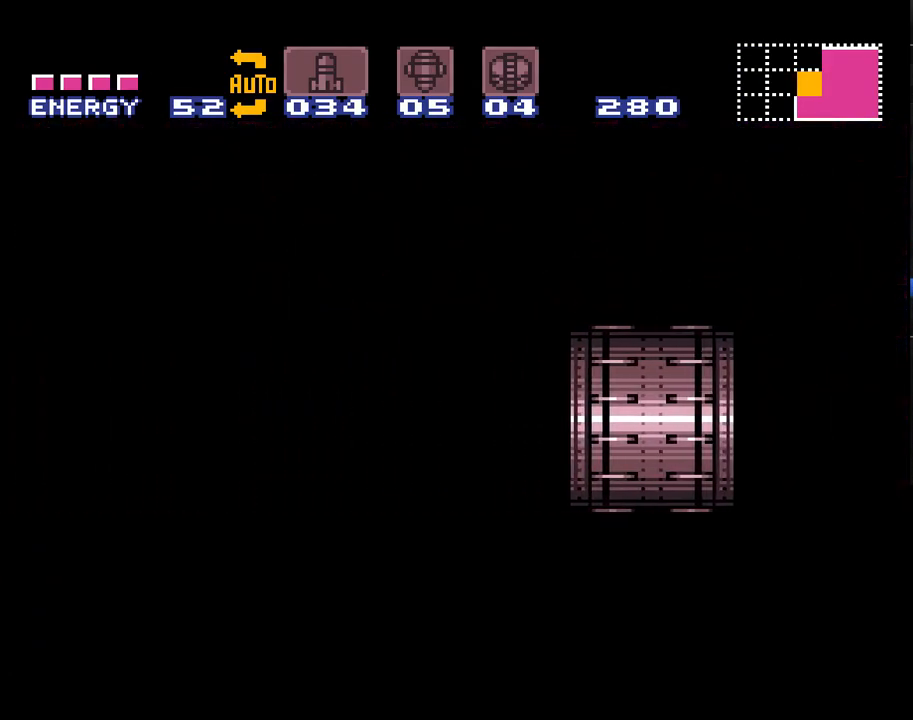
{"buttons": ["A", "Y", "DPAD_LEFT"], "events": [[250, "Y", "down"]]}
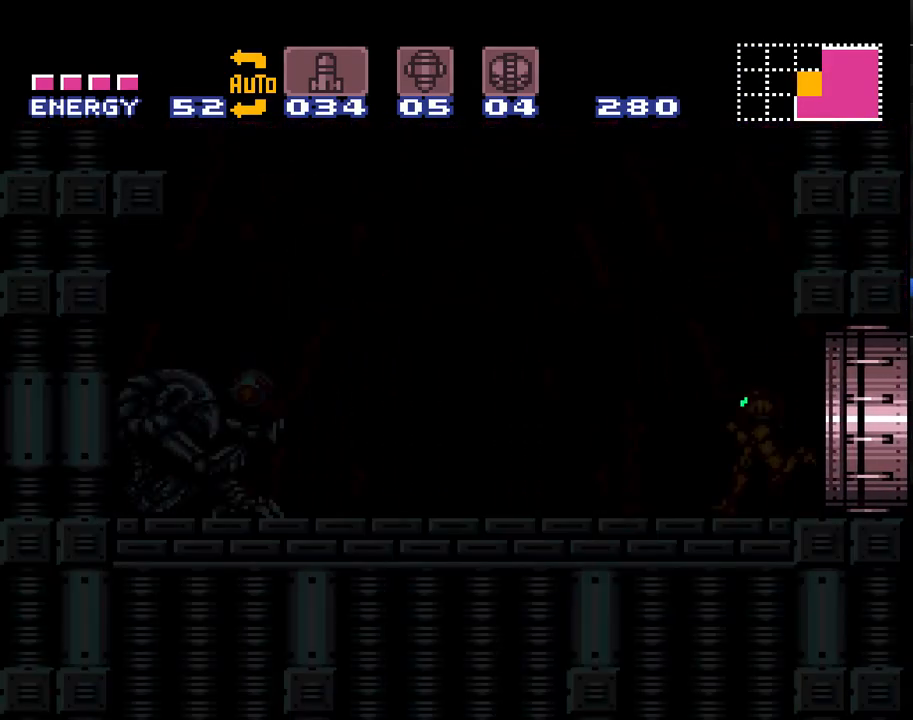
{"buttons": ["A", "Y", "DPAD_LEFT"], "events": []}
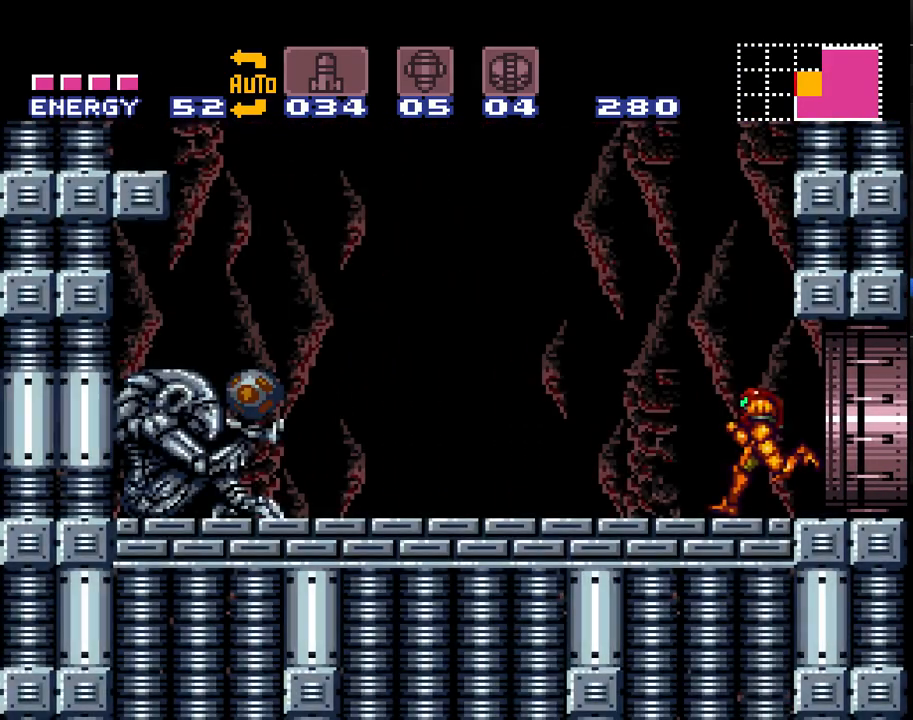
{"buttons": ["A", "DPAD_LEFT"], "events": [[167, "Y", "up"]]}
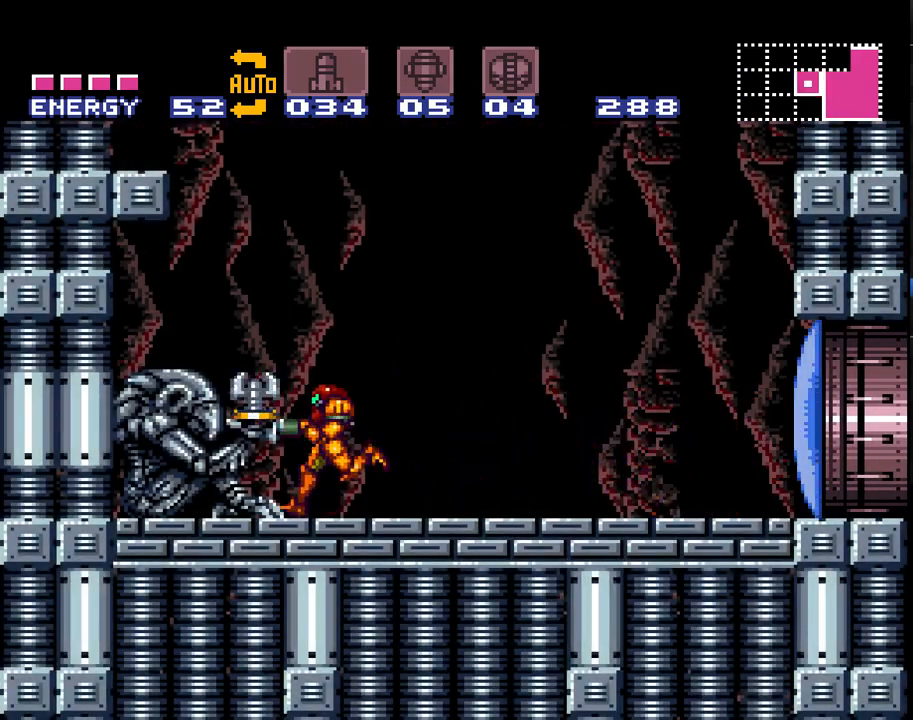
{"buttons": ["A", "DPAD_RIGHT"], "events": [[233, "DPAD_LEFT", "up"], [433, "DPAD_RIGHT", "down"]]}
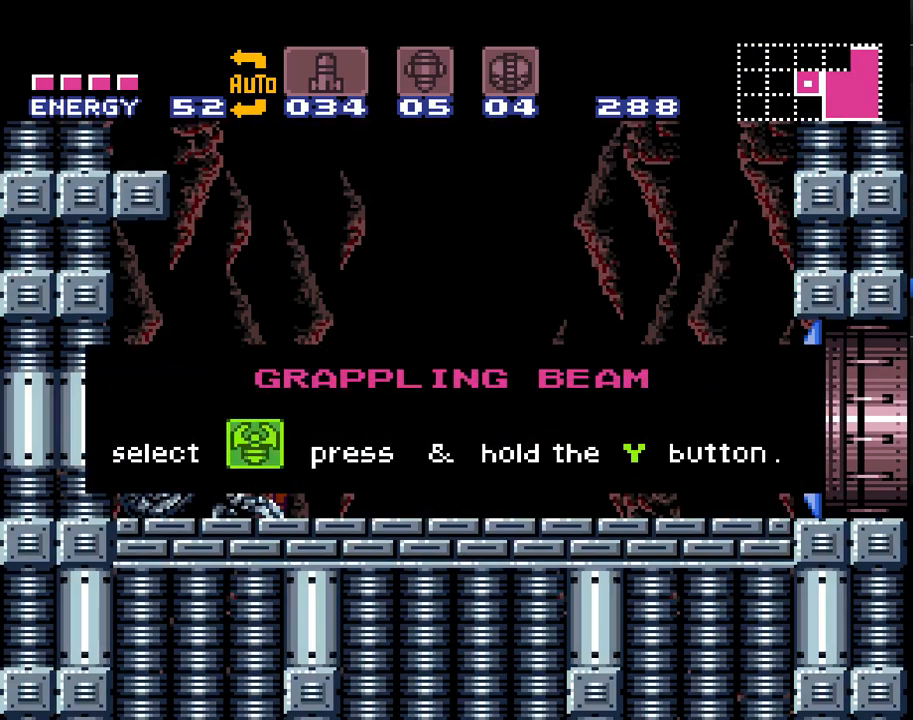
{"buttons": ["A", "DPAD_RIGHT"], "events": []}
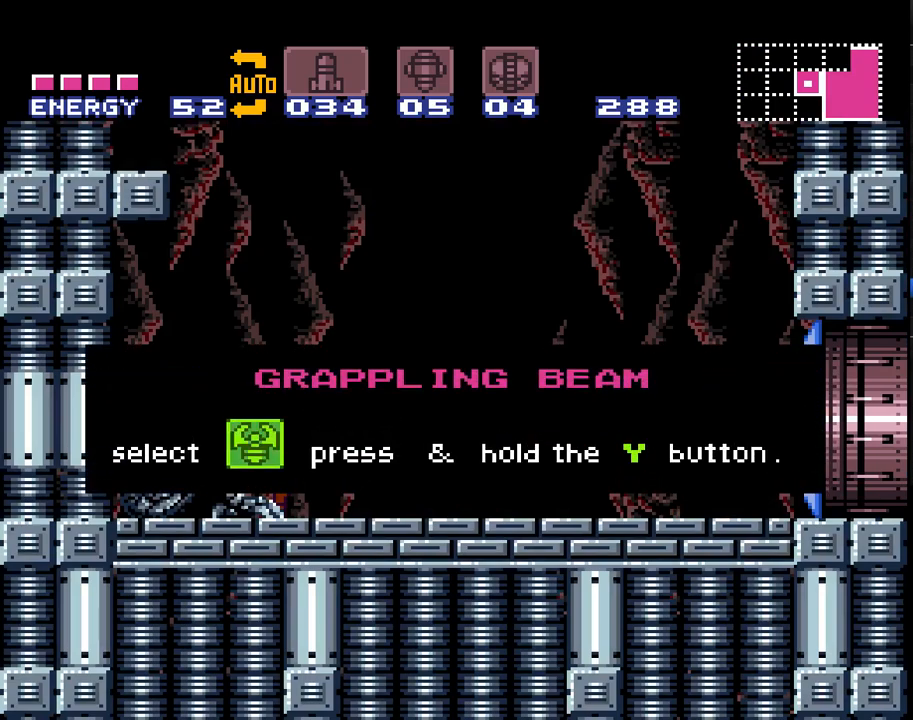
{"buttons": ["A", "DPAD_RIGHT"], "events": [[100, "DPAD_RIGHT", "up"], [317, "DPAD_RIGHT", "down"]]}
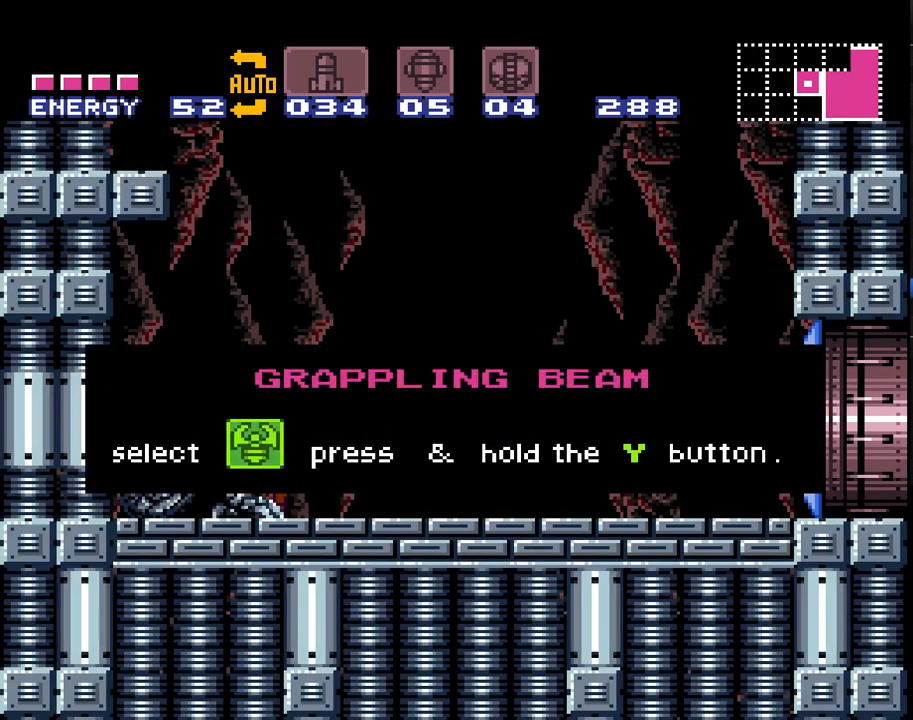
{"buttons": ["A", "DPAD_RIGHT"], "events": []}
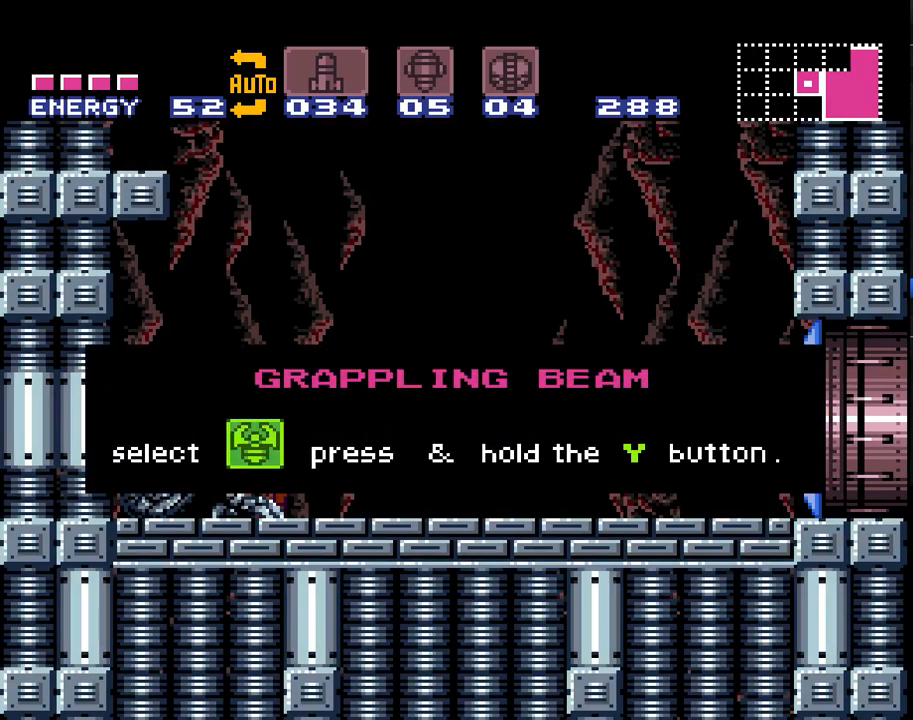
{"buttons": ["A", "DPAD_RIGHT"], "events": []}
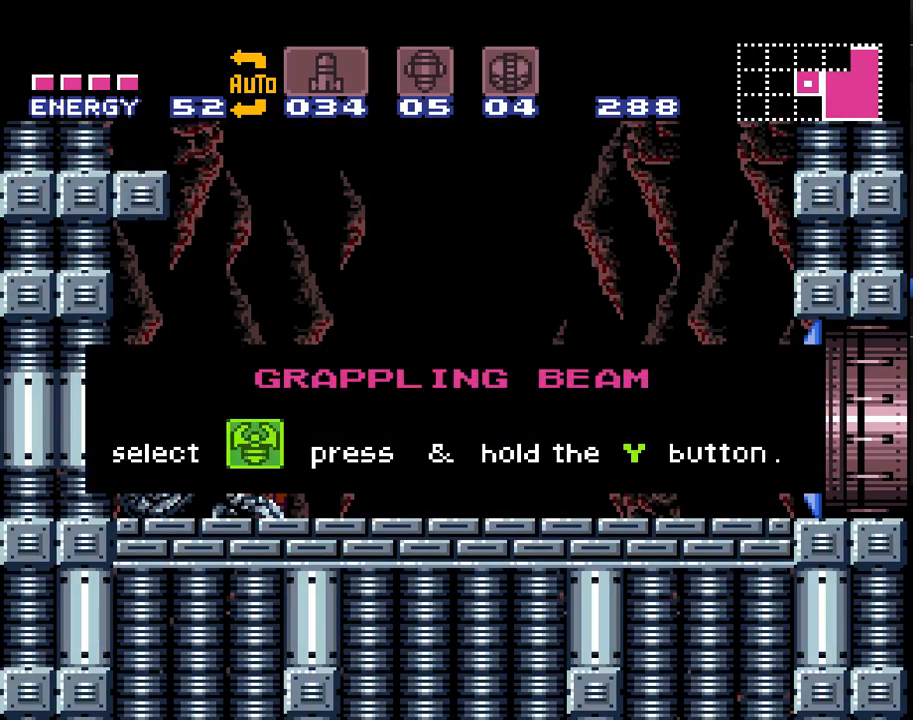
{"buttons": ["A", "DPAD_RIGHT"], "events": []}
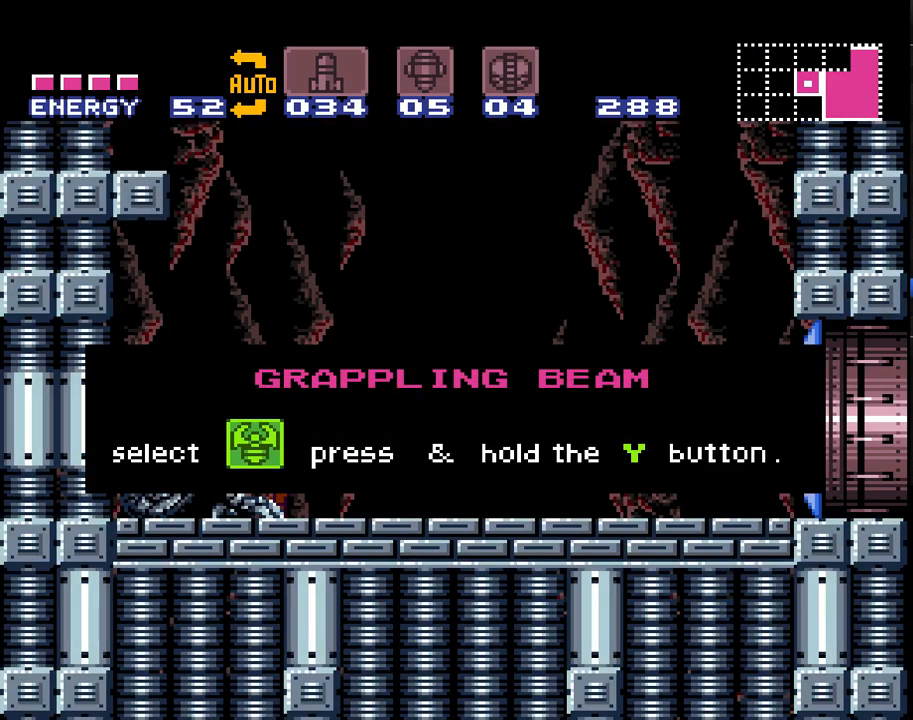
{"buttons": ["A", "Y", "DPAD_RIGHT"], "events": [[100, "Y", "down"], [200, "Y", "up"], [283, "Y", "down"], [383, "Y", "up"], [433, "Y", "down"]]}
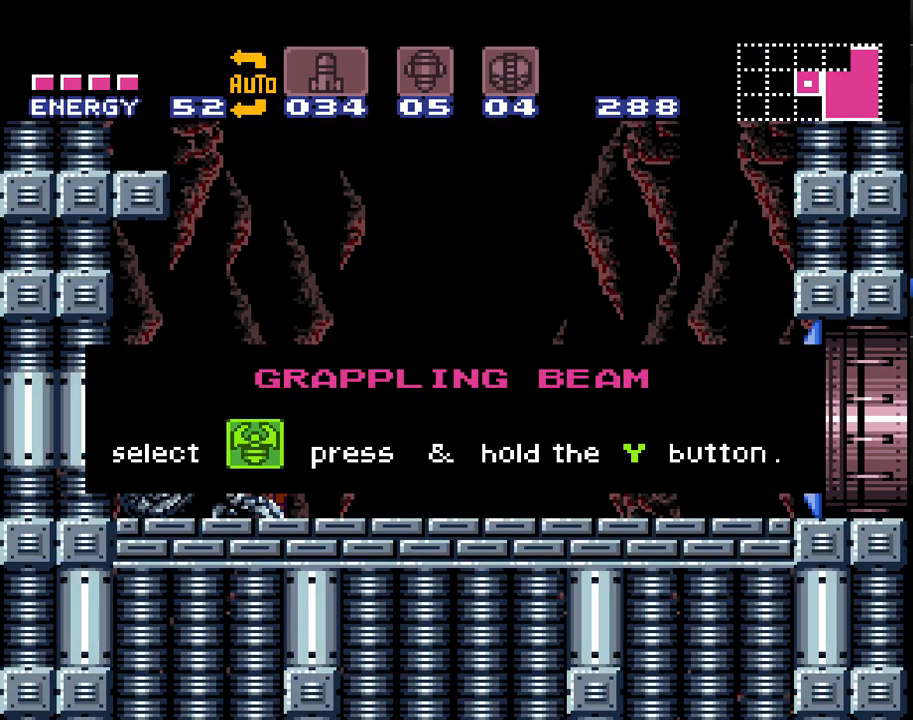
{"buttons": ["A", "DPAD_RIGHT"], "events": [[33, "Y", "up"], [100, "Y", "down"], [183, "Y", "up"], [283, "Y", "down"], [350, "Y", "up"], [433, "Y", "down"], [500, "Y", "up"]]}
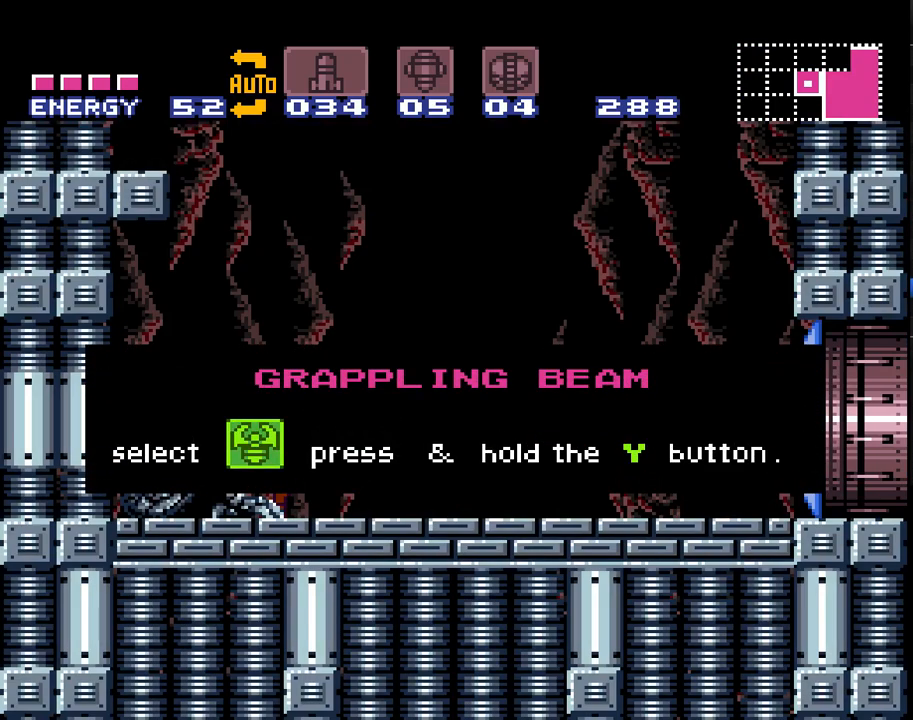
{"buttons": ["A", "Y", "DPAD_RIGHT"], "events": [[133, "Y", "down"], [183, "Y", "up"], [283, "Y", "down"], [333, "Y", "up"], [433, "Y", "down"]]}
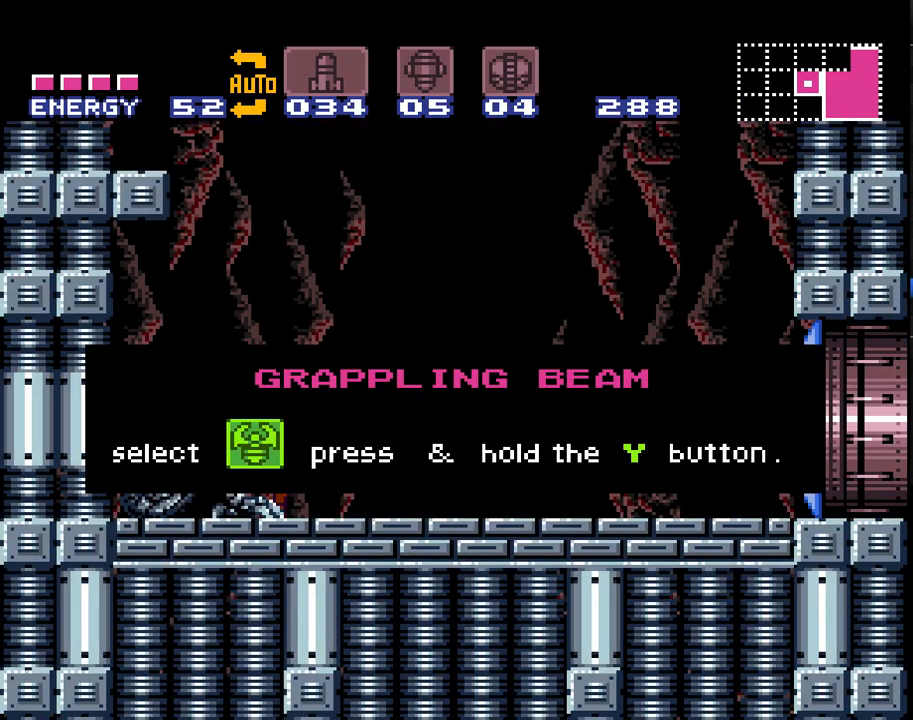
{"buttons": ["A", "Y", "DPAD_RIGHT"], "events": [[33, "Y", "up"], [117, "Y", "down"], [183, "Y", "up"], [283, "Y", "down"], [383, "Y", "up"], [467, "Y", "down"]]}
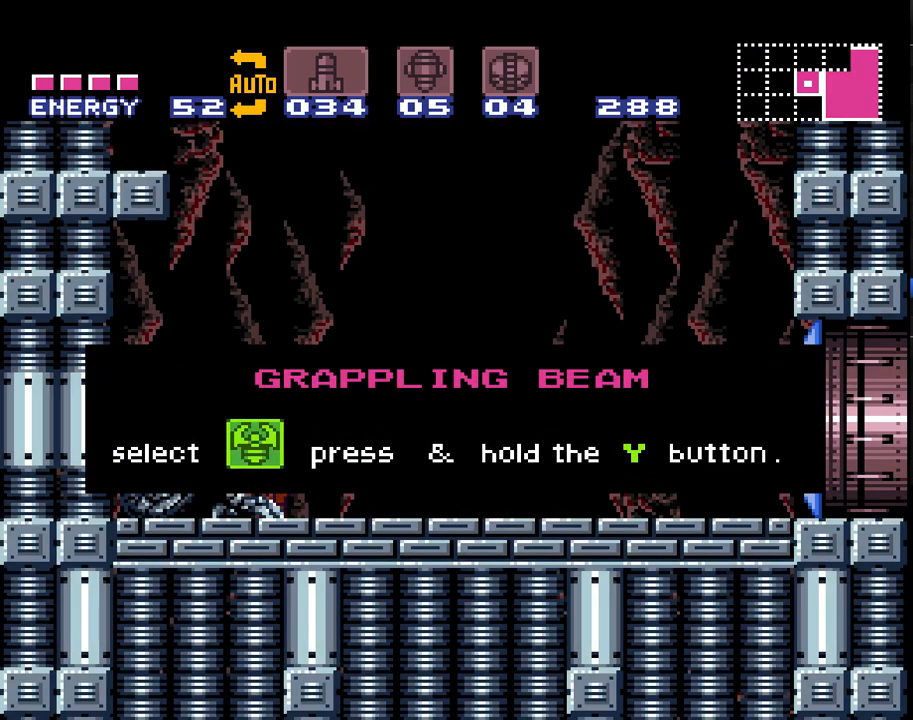
{"buttons": ["A", "Y", "DPAD_RIGHT"], "events": [[33, "Y", "up"], [150, "Y", "down"], [217, "Y", "up"], [300, "Y", "down"], [400, "Y", "up"], [500, "Y", "down"]]}
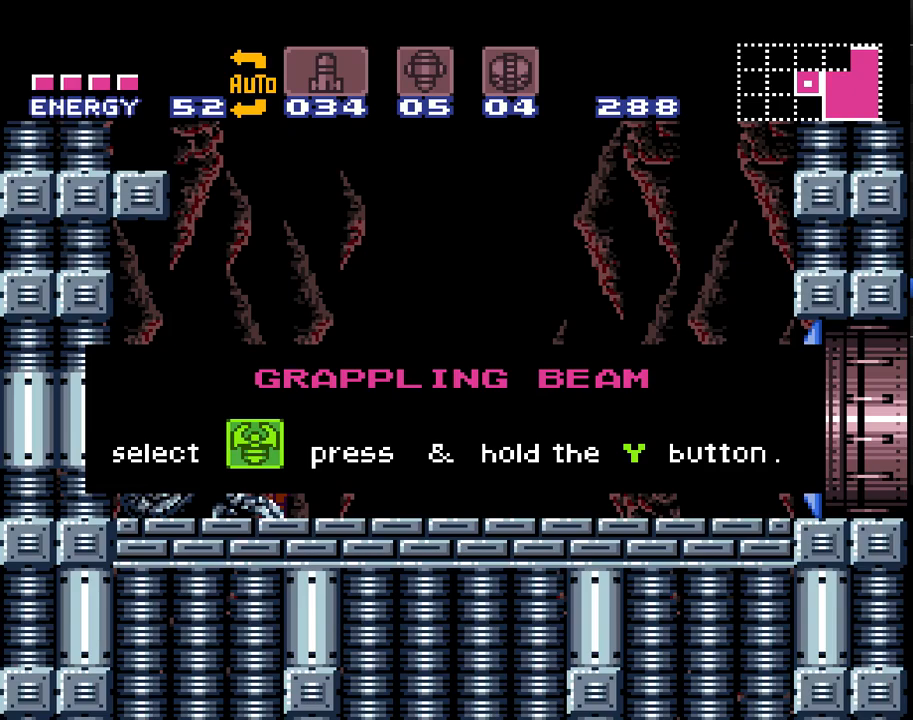
{"buttons": ["A", "DPAD_RIGHT"], "events": [[83, "Y", "up"], [183, "Y", "down"], [267, "Y", "up"], [350, "Y", "down"], [433, "Y", "up"]]}
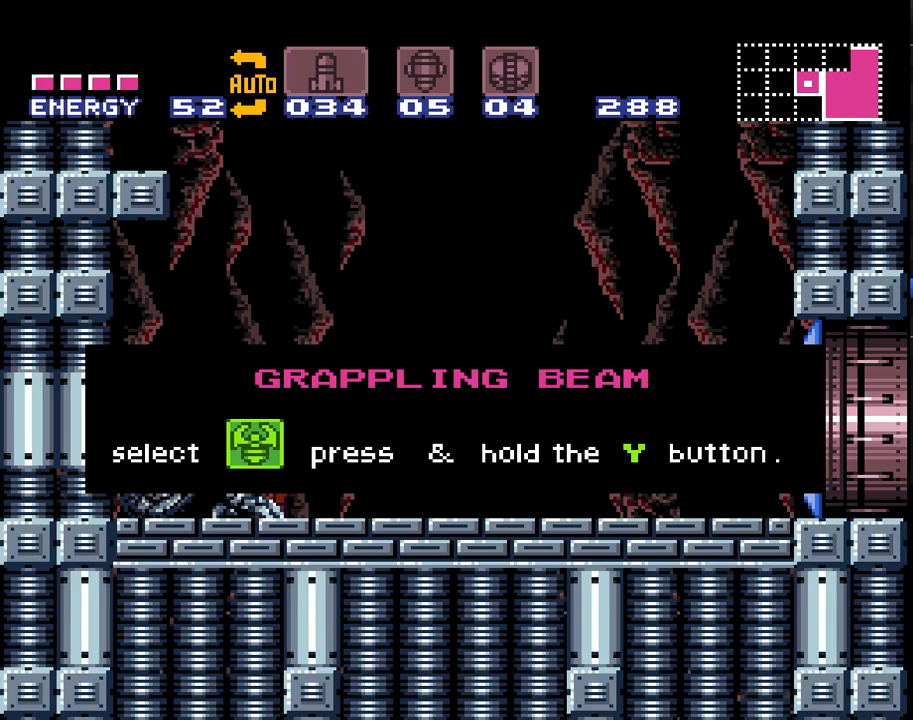
{"buttons": ["A", "DPAD_RIGHT"], "events": [[17, "Y", "down"], [117, "Y", "up"], [183, "Y", "down"], [283, "Y", "up"], [367, "Y", "down"], [467, "Y", "up"]]}
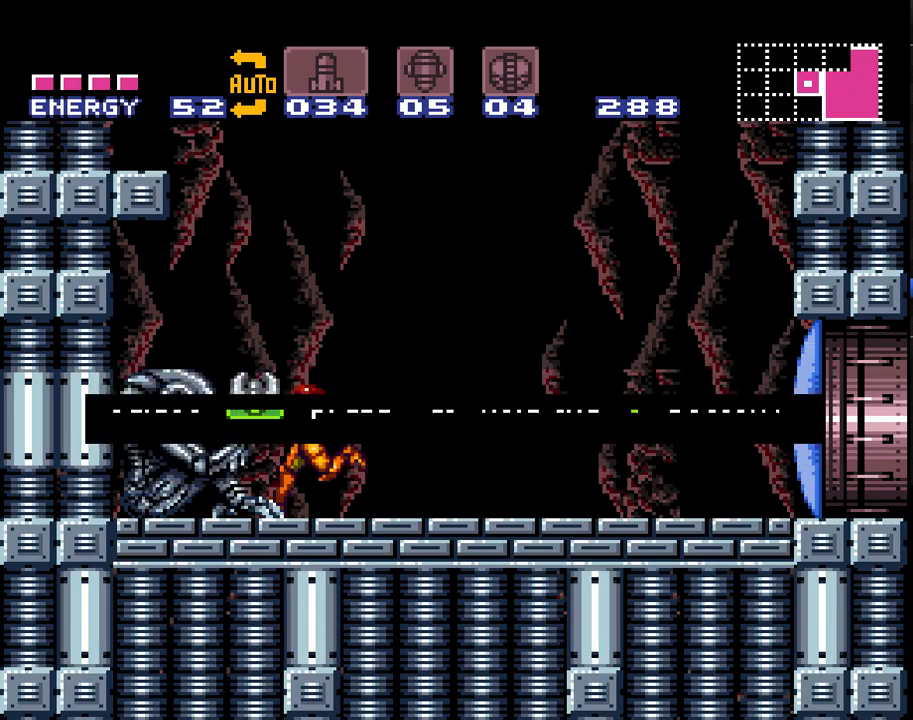
{"buttons": ["A"], "events": [[50, "Y", "down"], [150, "Y", "up"], [333, "DPAD_RIGHT", "up"], [333, "Y", "down"], [433, "Y", "up"]]}
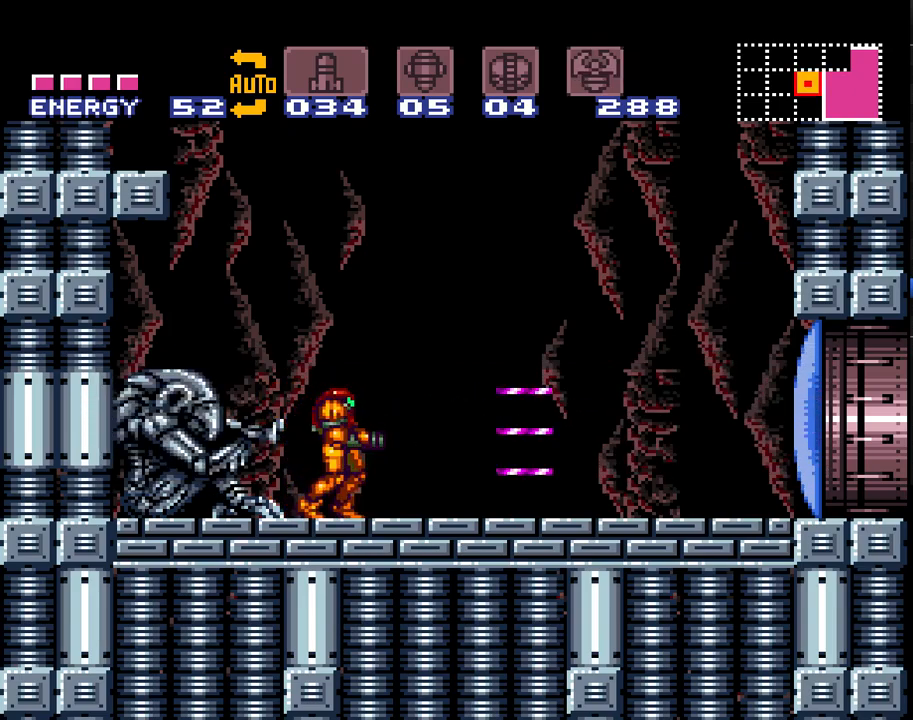
{"buttons": ["A", "DPAD_RIGHT"], "events": [[67, "DPAD_RIGHT", "down"]]}
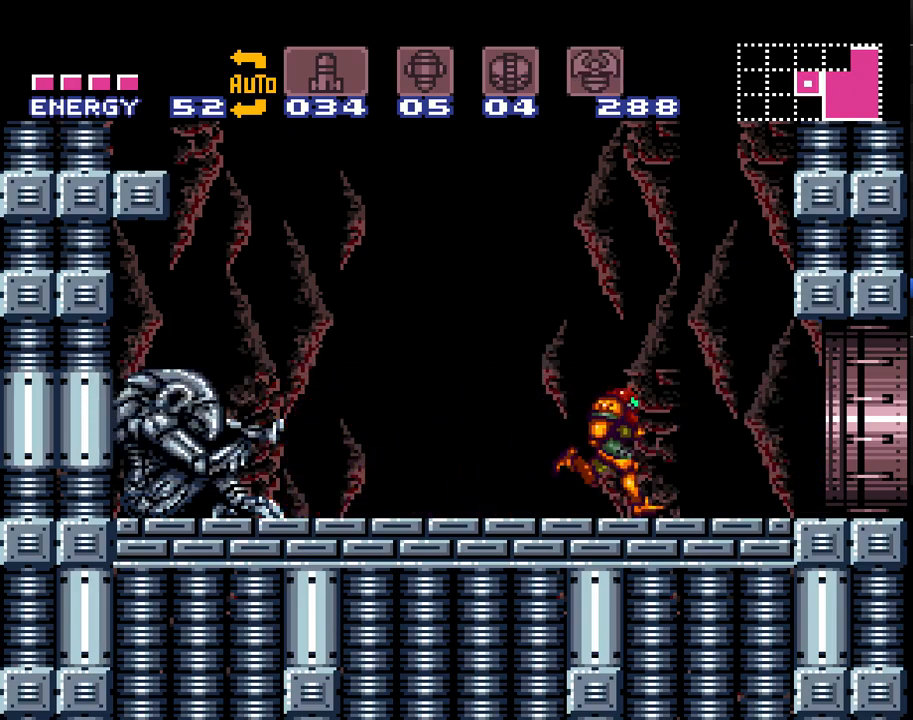
{"buttons": ["A", "DPAD_RIGHT"], "events": []}
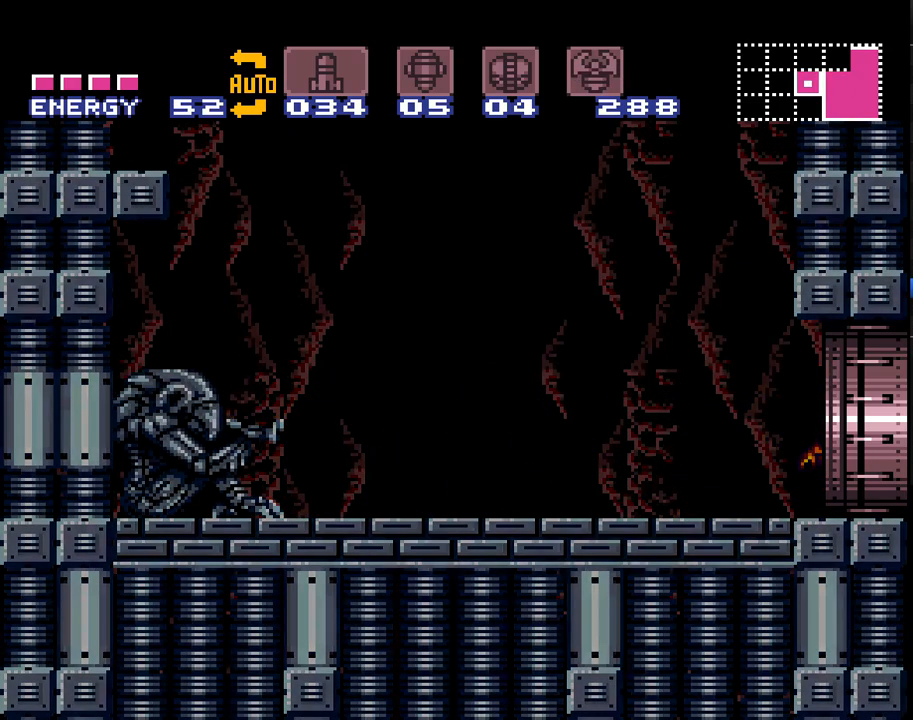
{"buttons": ["A", "DPAD_RIGHT"], "events": []}
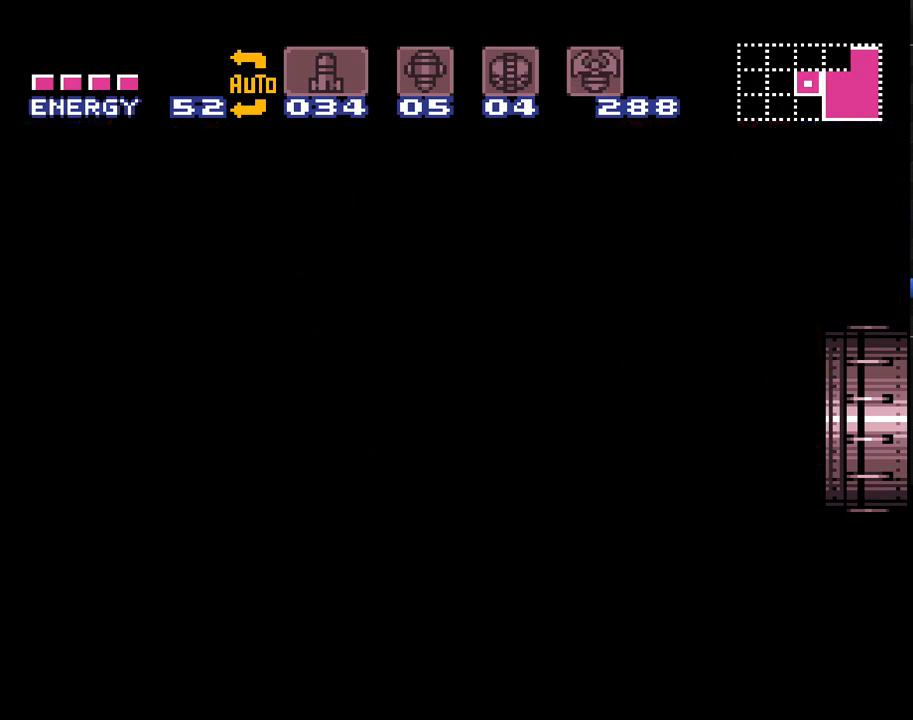
{"buttons": ["A", "DPAD_RIGHT"], "events": []}
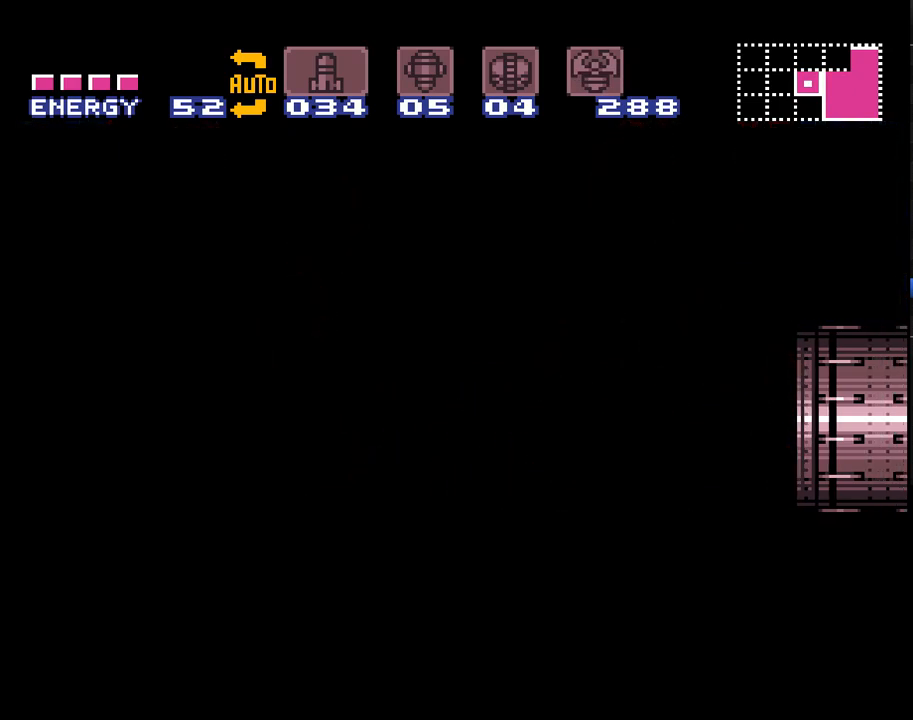
{"buttons": ["A", "DPAD_RIGHT"], "events": []}
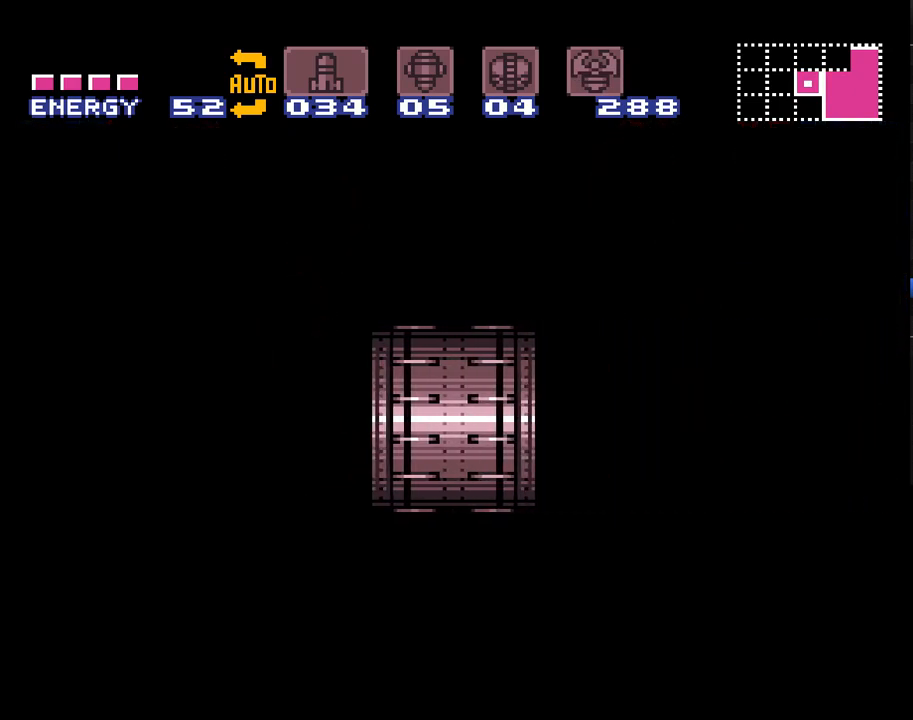
{"buttons": ["A", "DPAD_RIGHT"], "events": []}
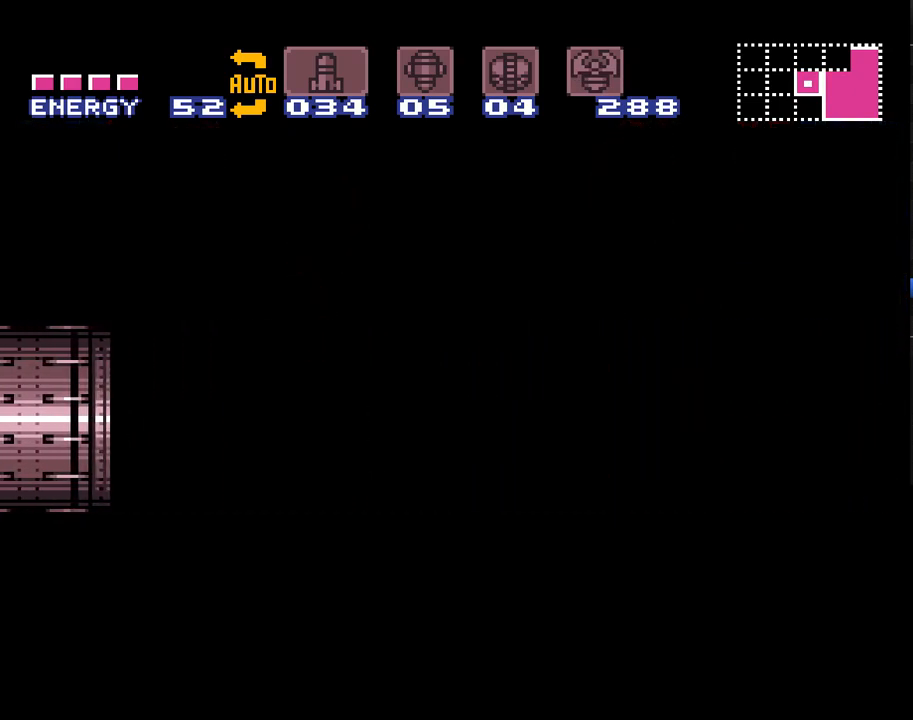
{"buttons": ["A", "DPAD_RIGHT"], "events": []}
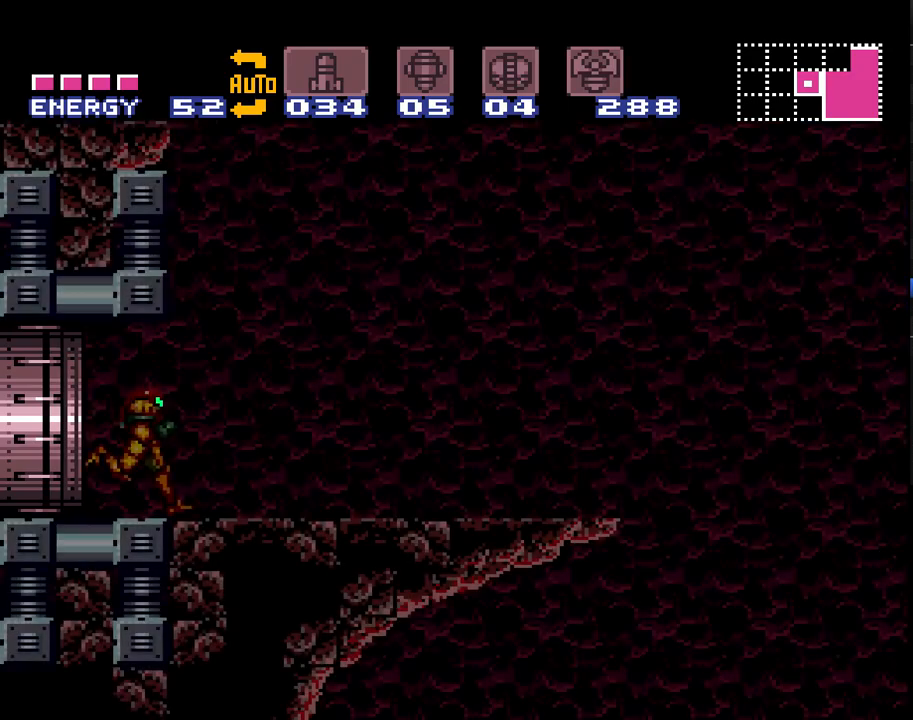
{"buttons": ["A", "DPAD_RIGHT"], "events": []}
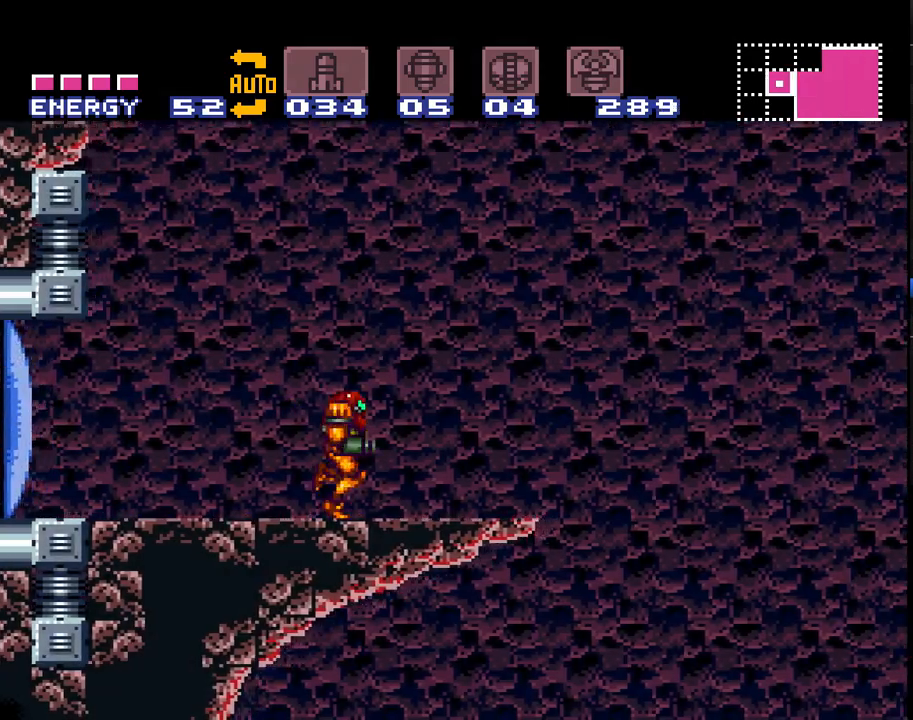
{"buttons": ["A", "B", "DPAD_RIGHT"], "events": [[17, "B", "down"]]}
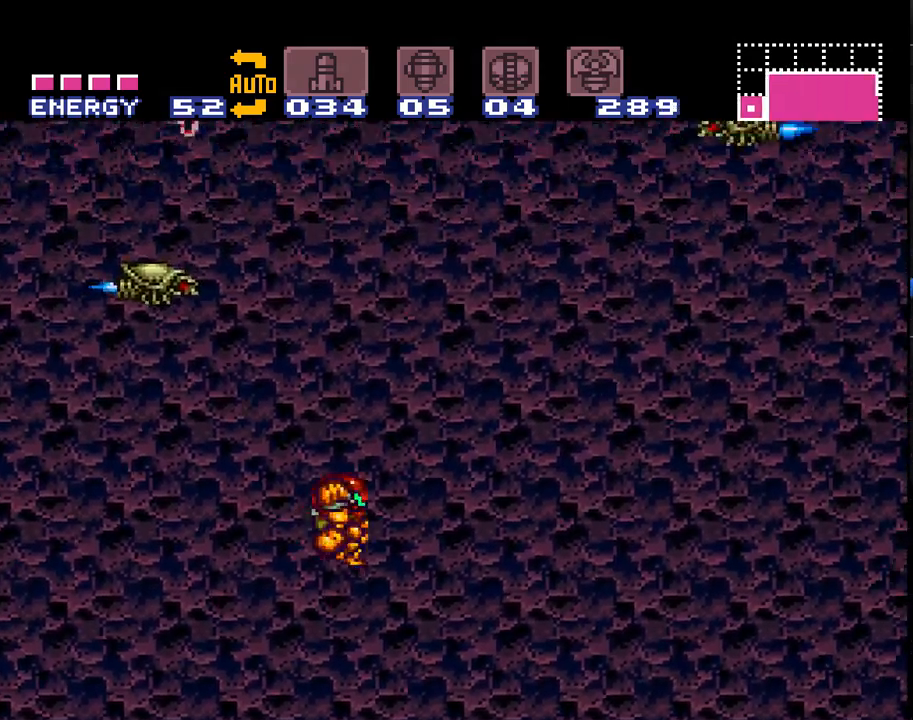
{"buttons": ["A", "B", "DPAD_RIGHT"], "events": []}